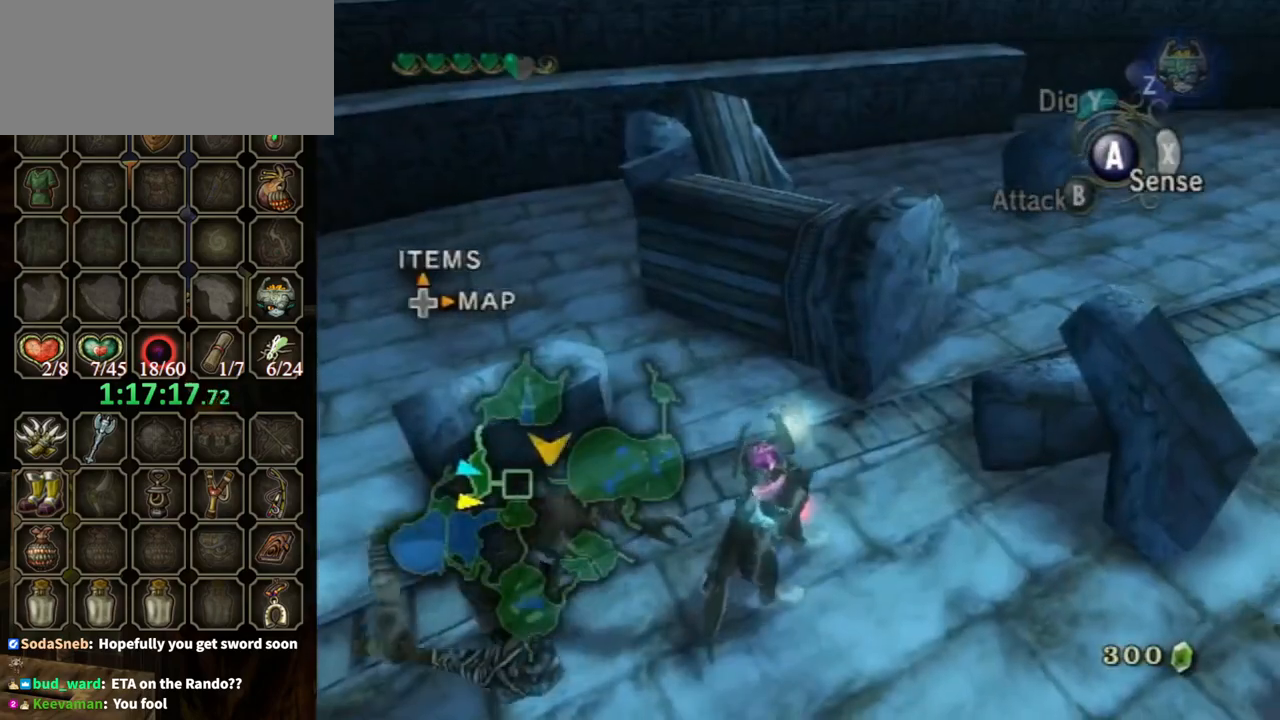
Gameplay with a controller (Nintendo layout); each line is a JSON object with the inputs held at the frame after it. "events" lists button and stick changes between this image and that frame as [ms after this image, input, new state], when the widget could be followed in between. Not read: L3 R3.
{"buttons": [], "left_stick": "center", "right_stick": "center", "events": []}
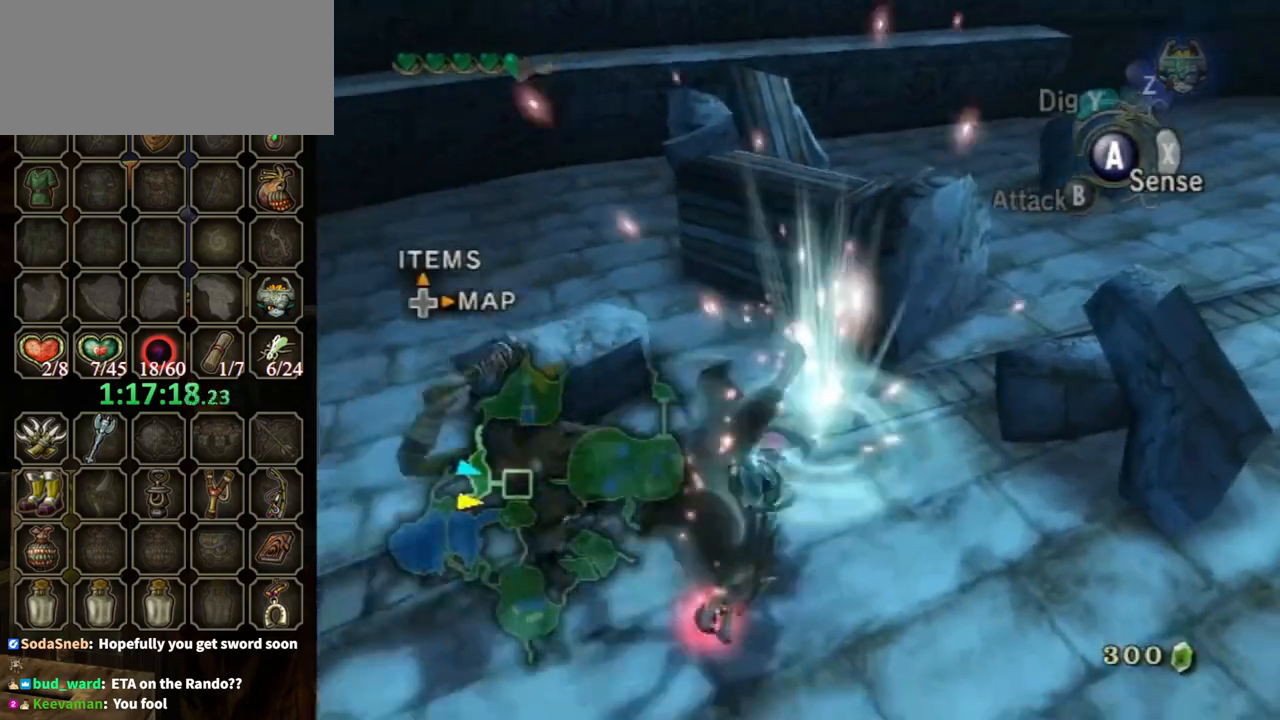
{"buttons": [], "left_stick": "center", "right_stick": "center", "events": []}
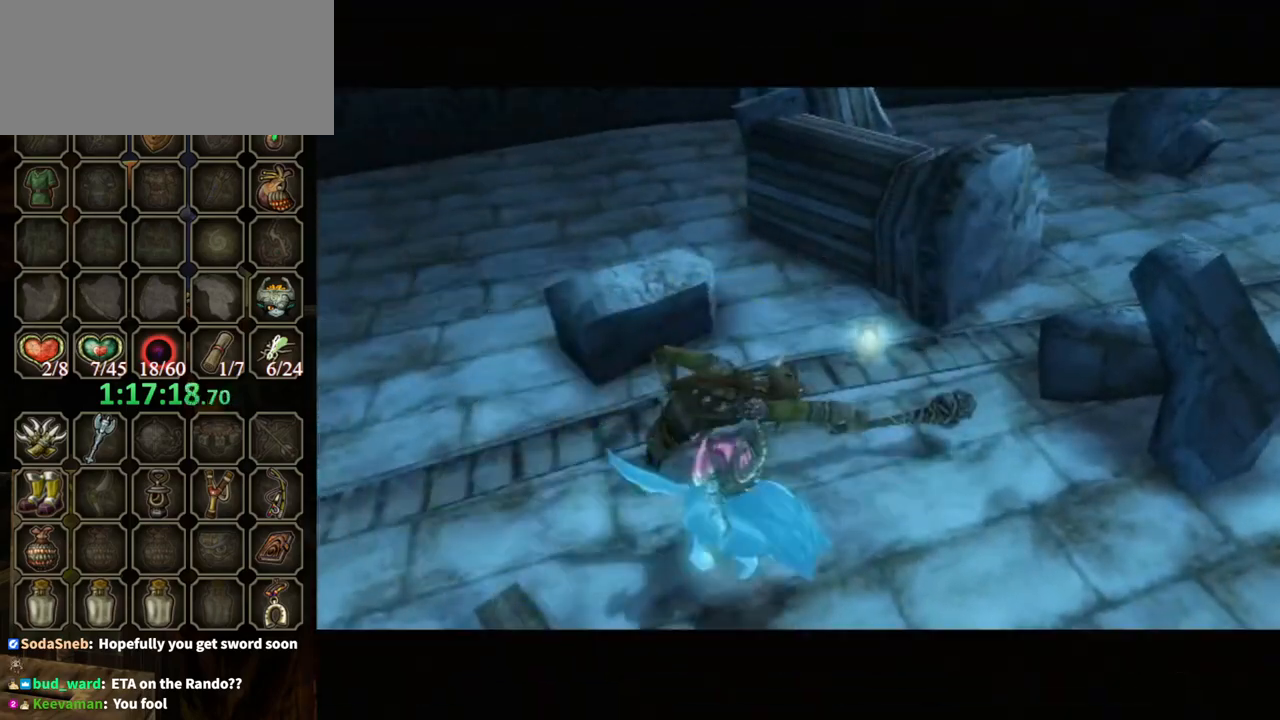
{"buttons": ["B"], "left_stick": "center", "right_stick": "center", "events": [[400, "B", "down"]]}
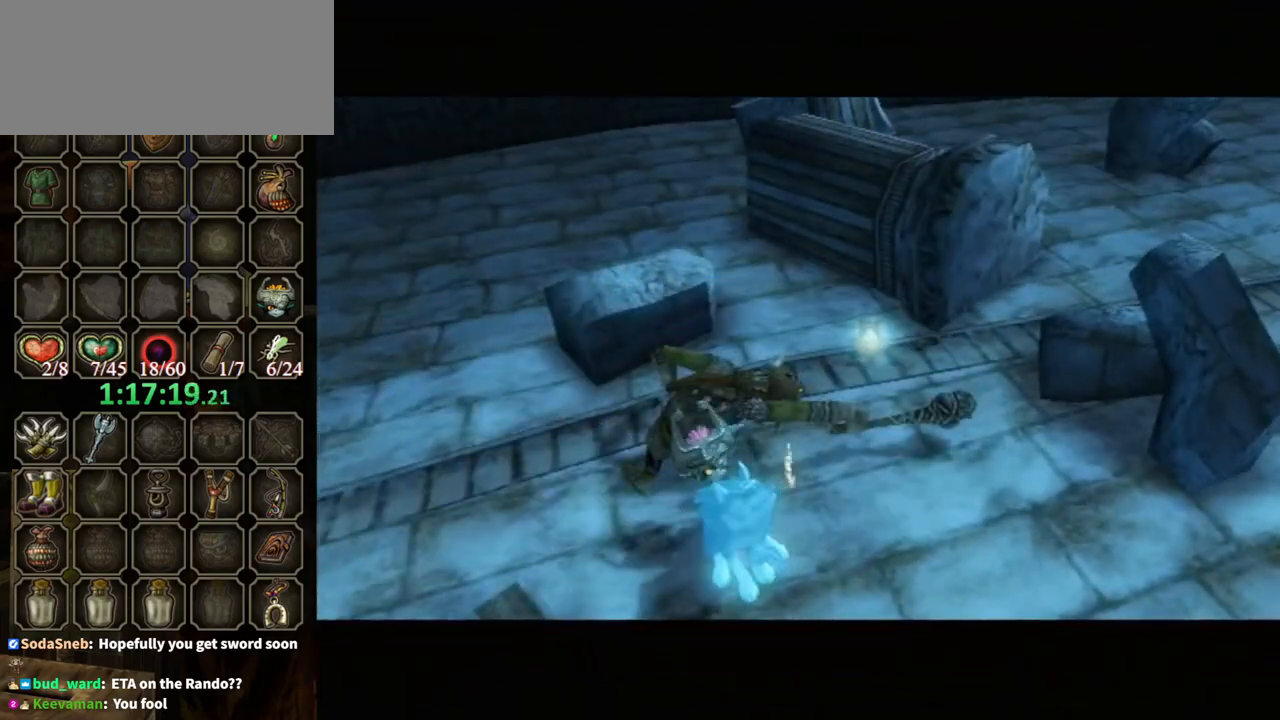
{"buttons": ["B"], "left_stick": "center", "right_stick": "center", "events": []}
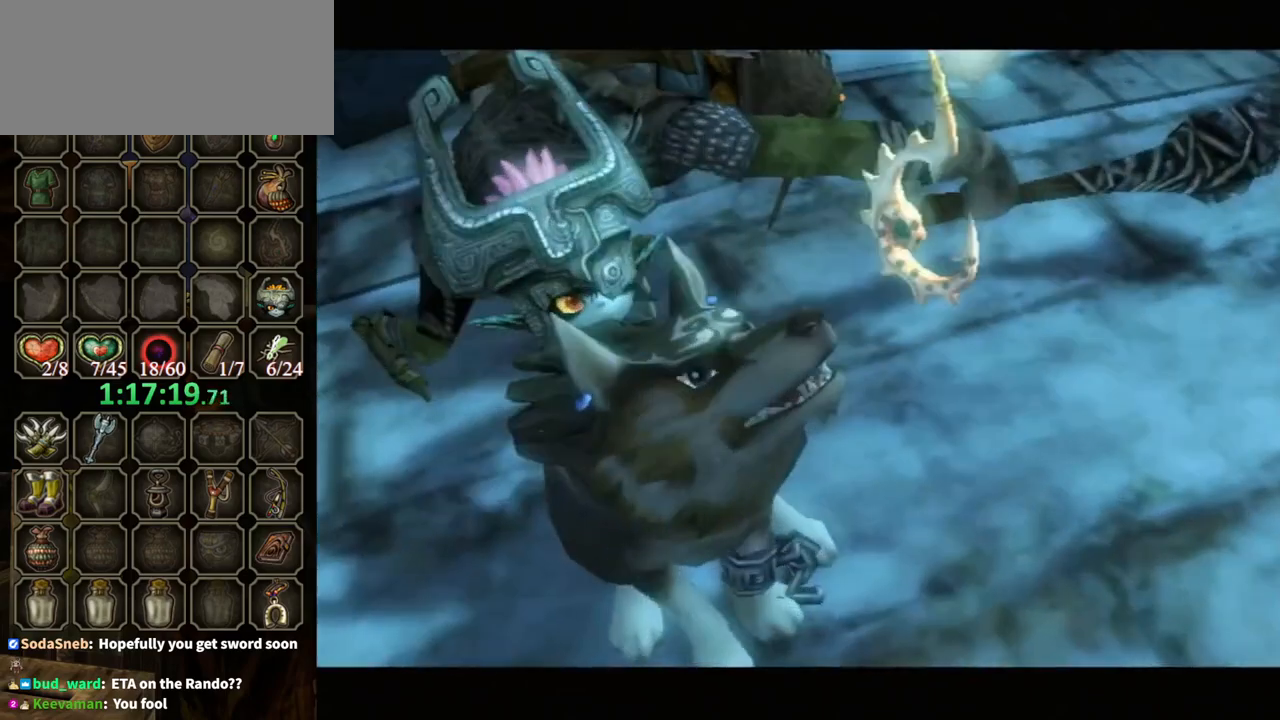
{"buttons": ["B"], "left_stick": "left", "right_stick": "center", "events": [[300, "left_stick", "left"]]}
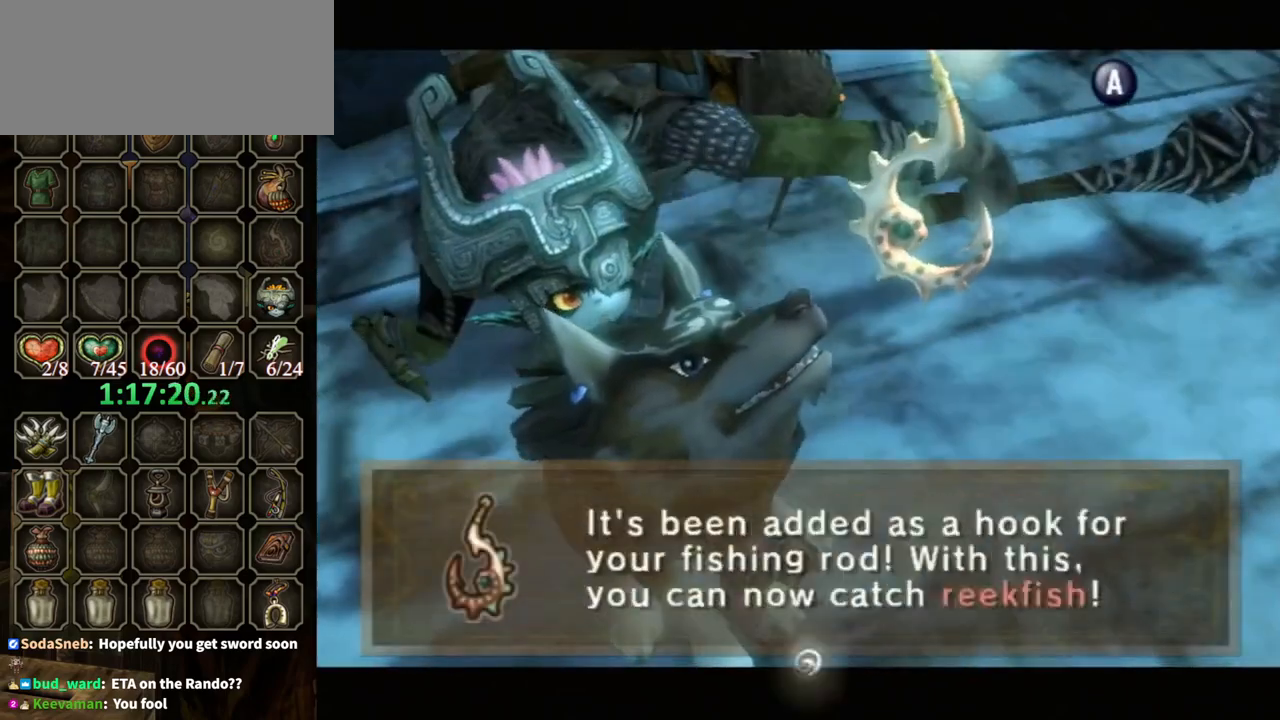
{"buttons": [], "left_stick": "up-left", "right_stick": "center", "events": [[333, "B", "up"], [333, "left_stick", "up-left"]]}
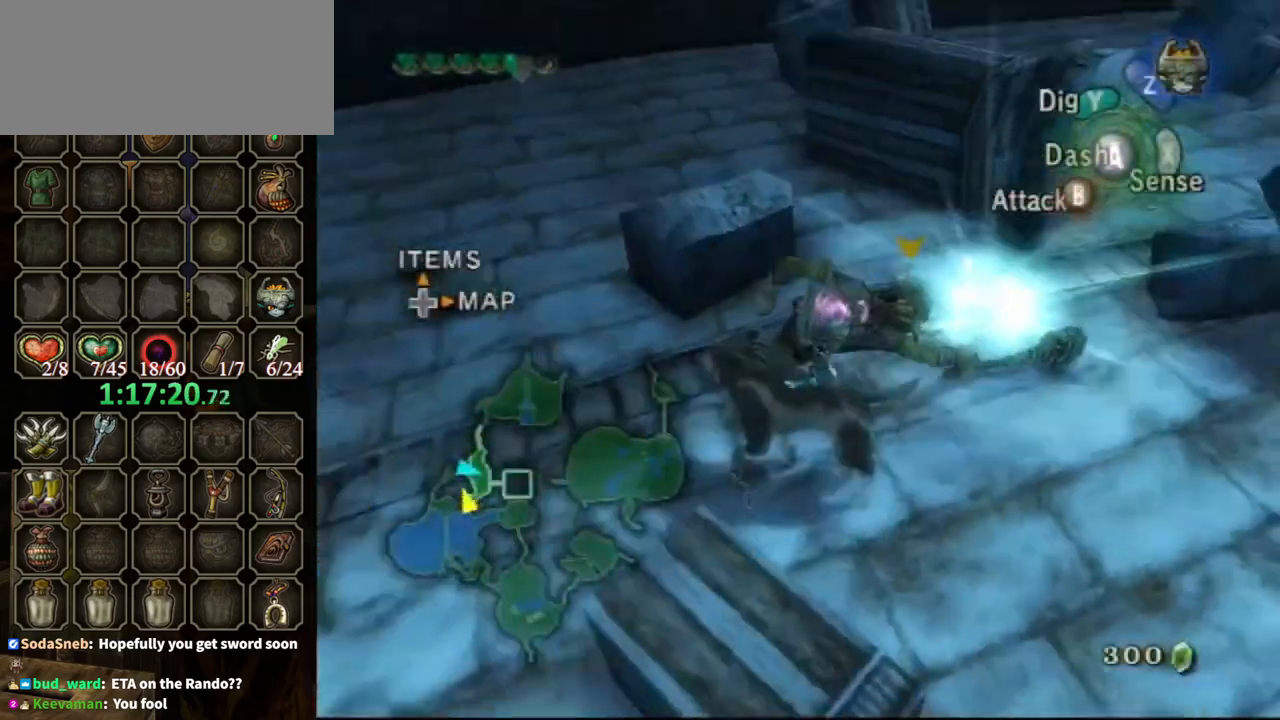
{"buttons": [], "left_stick": "up-right", "right_stick": "center", "events": [[167, "A", "down"], [267, "A", "up"], [333, "left_stick", "up-right"]]}
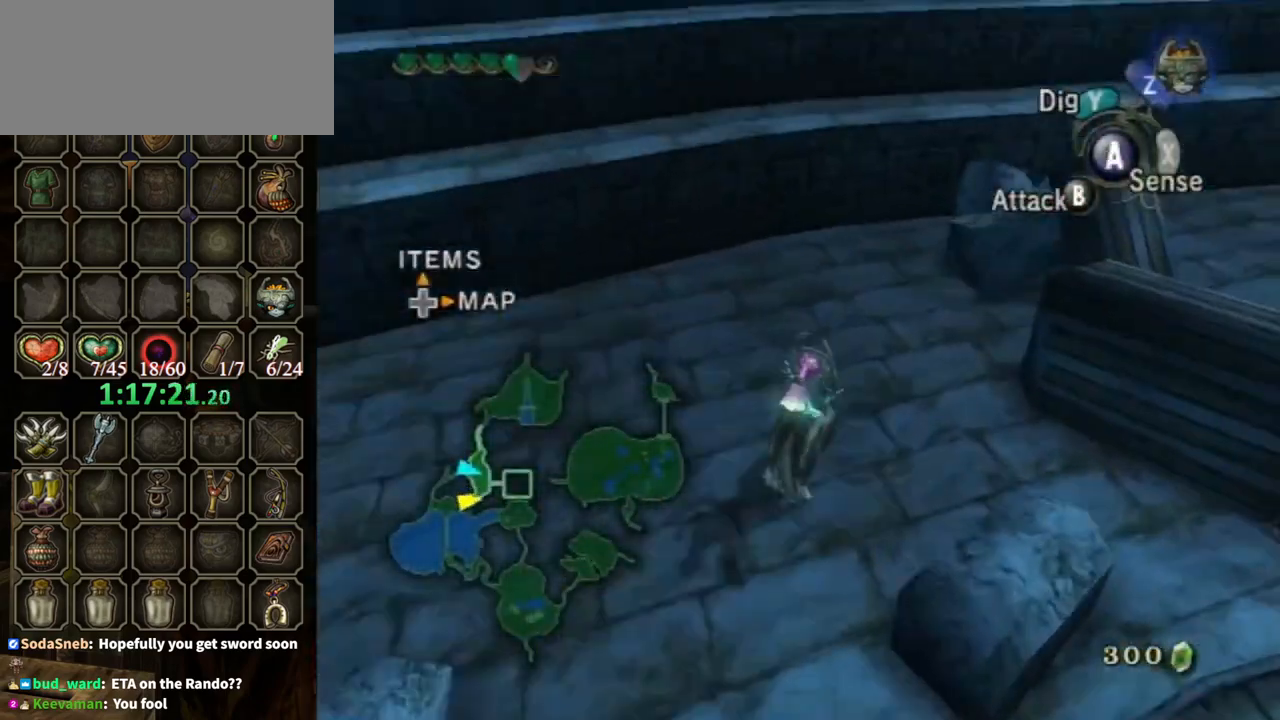
{"buttons": [], "left_stick": "up-left", "right_stick": "down-right", "events": [[167, "left_stick", "up"], [333, "left_stick", "up-left"], [400, "right_stick", "down-right"]]}
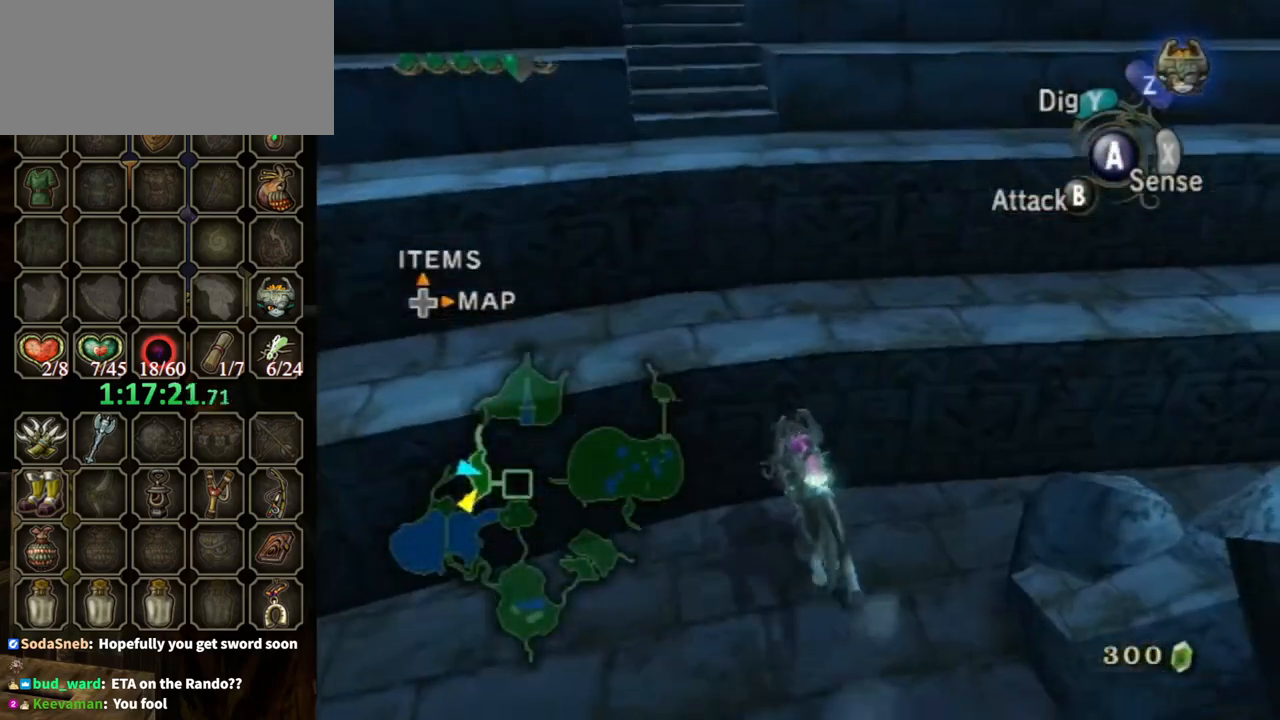
{"buttons": [], "left_stick": "up", "right_stick": "down-right", "events": [[67, "right_stick", "center"], [100, "left_stick", "up"], [467, "right_stick", "down-right"]]}
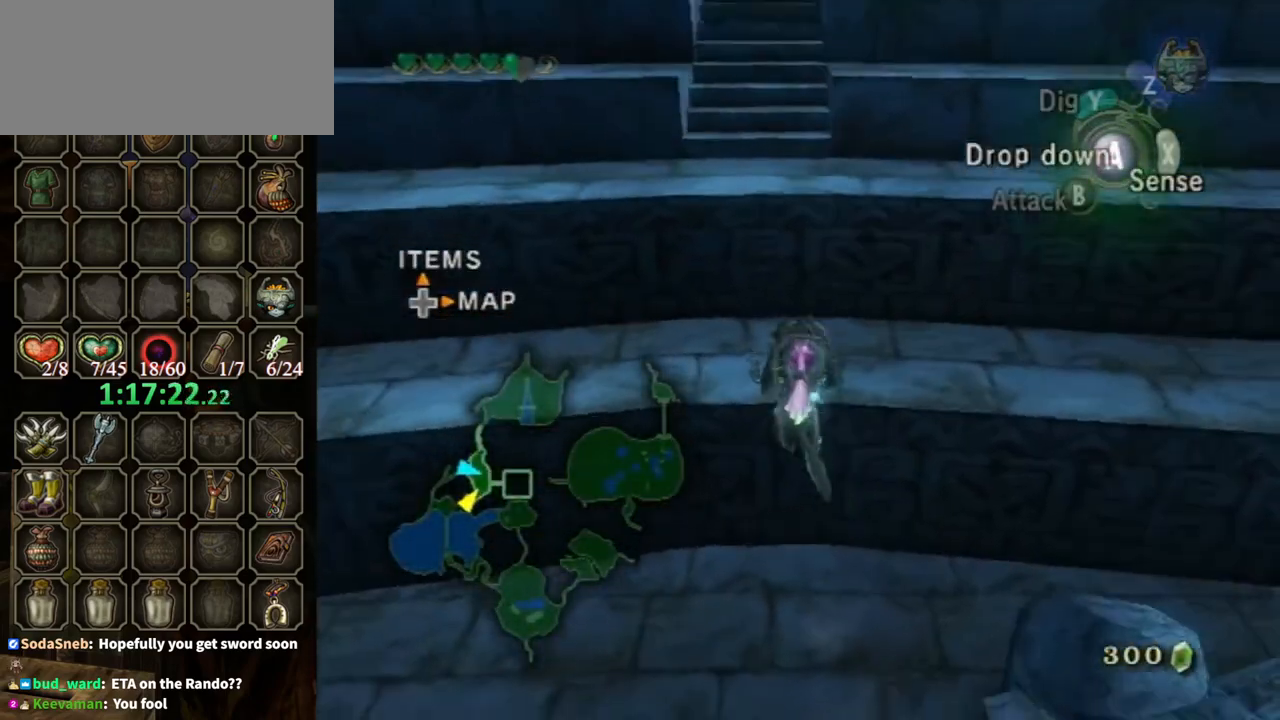
{"buttons": [], "left_stick": "up", "right_stick": "center", "events": [[100, "right_stick", "center"]]}
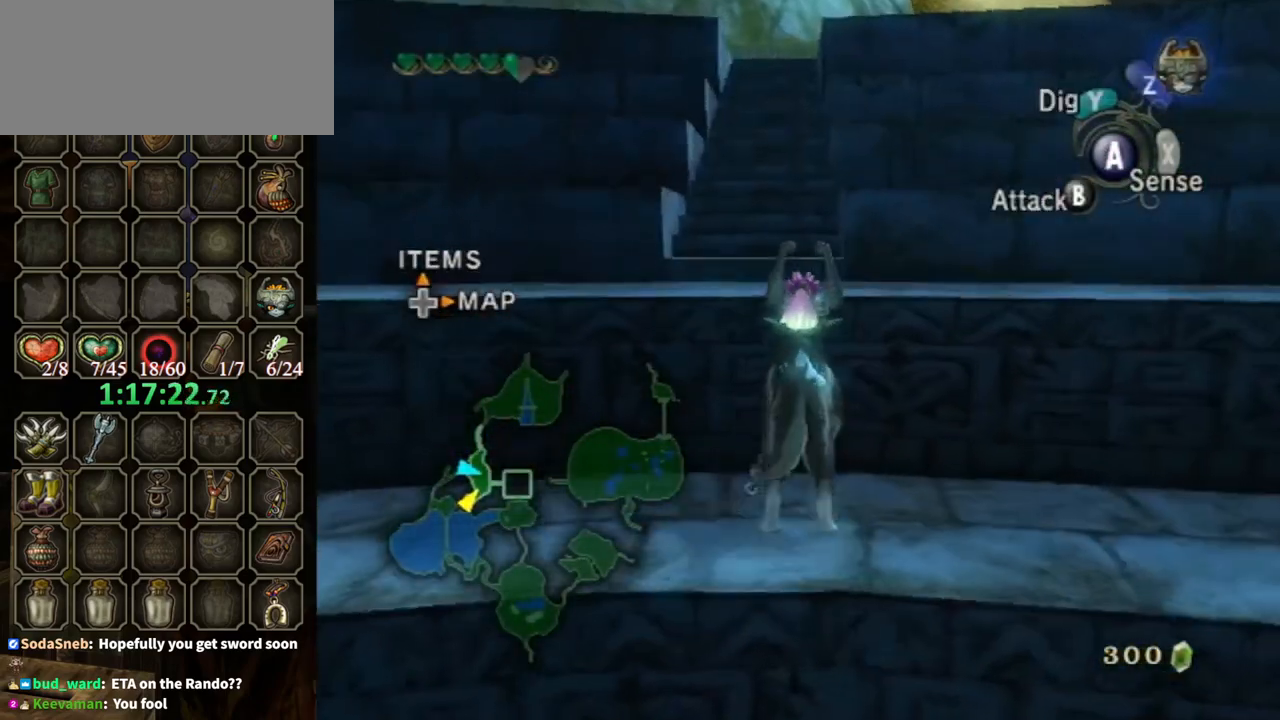
{"buttons": [], "left_stick": "center", "right_stick": "center", "events": [[433, "left_stick", "center"]]}
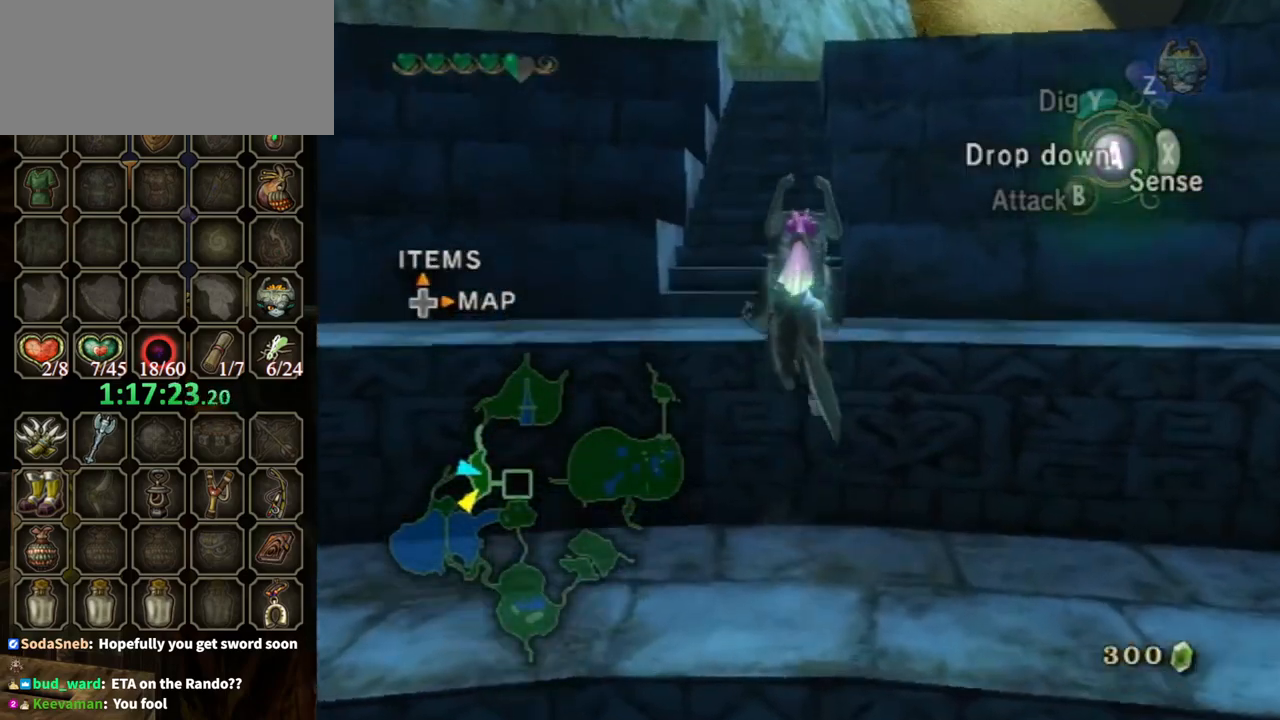
{"buttons": ["A"], "left_stick": "up", "right_stick": "center", "events": [[200, "left_stick", "up"], [467, "A", "down"]]}
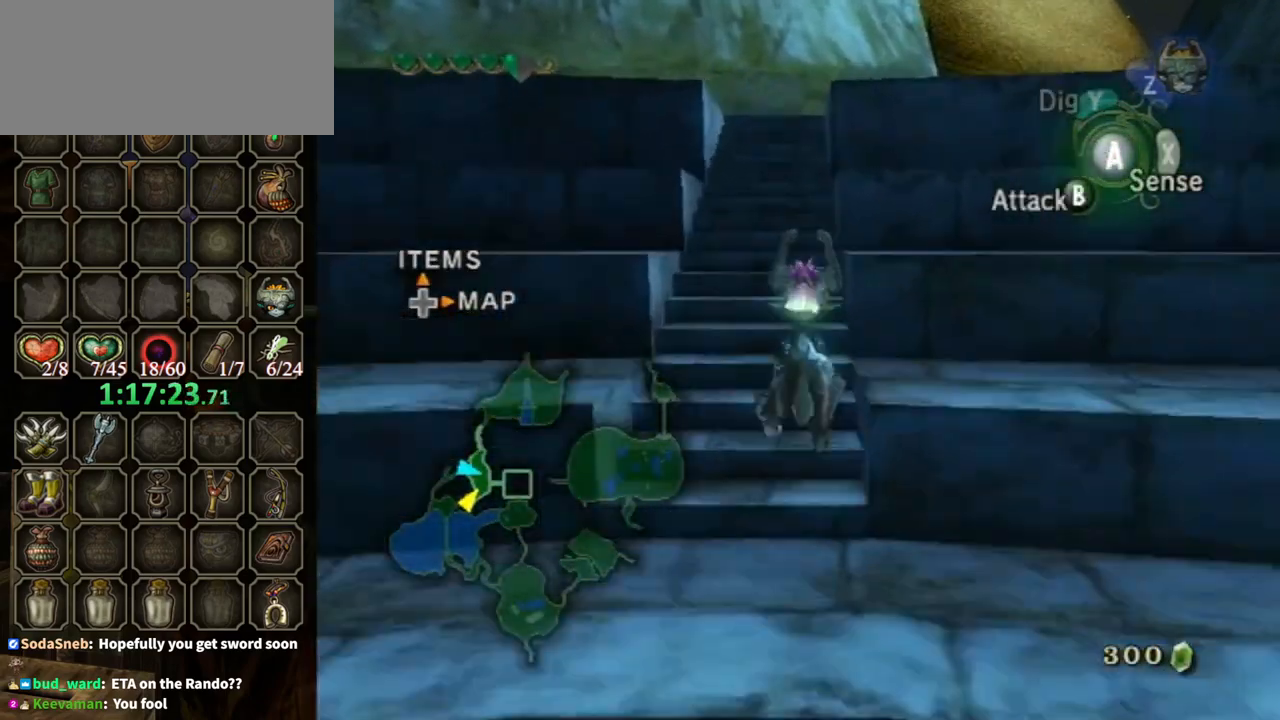
{"buttons": [], "left_stick": "up", "right_stick": "center", "events": [[67, "A", "up"]]}
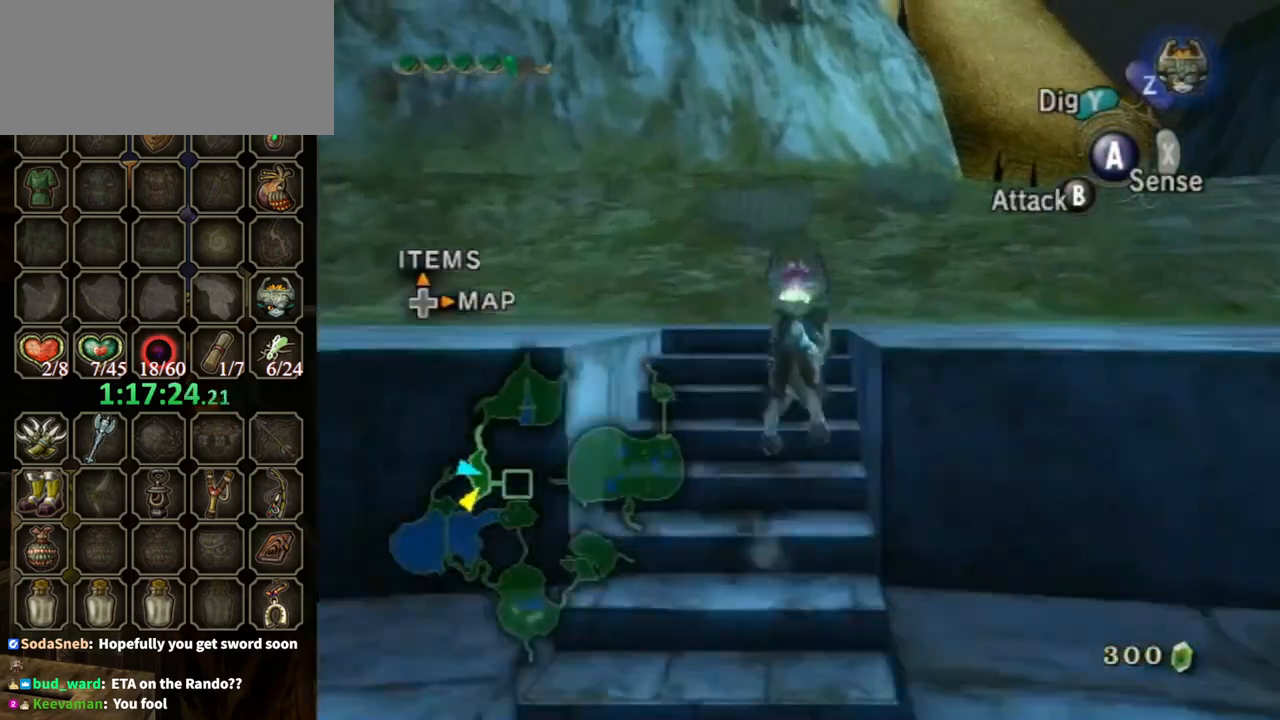
{"buttons": [], "left_stick": "up", "right_stick": "center", "events": []}
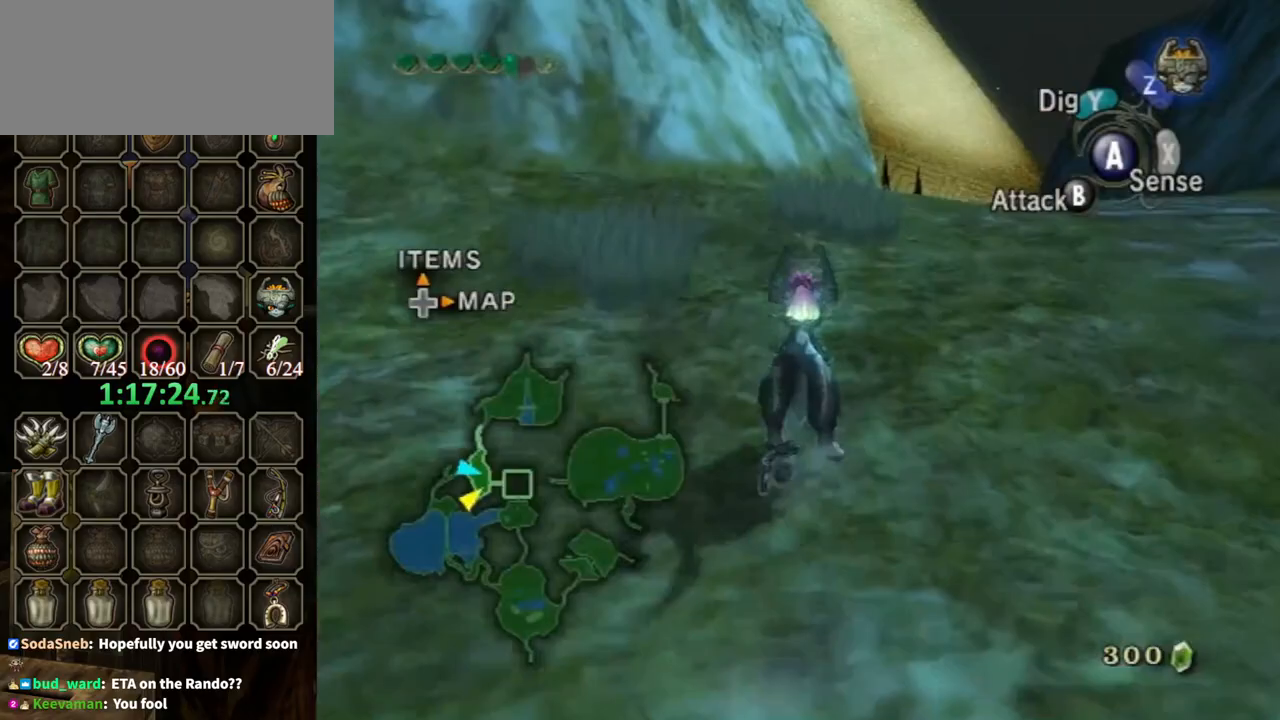
{"buttons": [], "left_stick": "up", "right_stick": "center", "events": []}
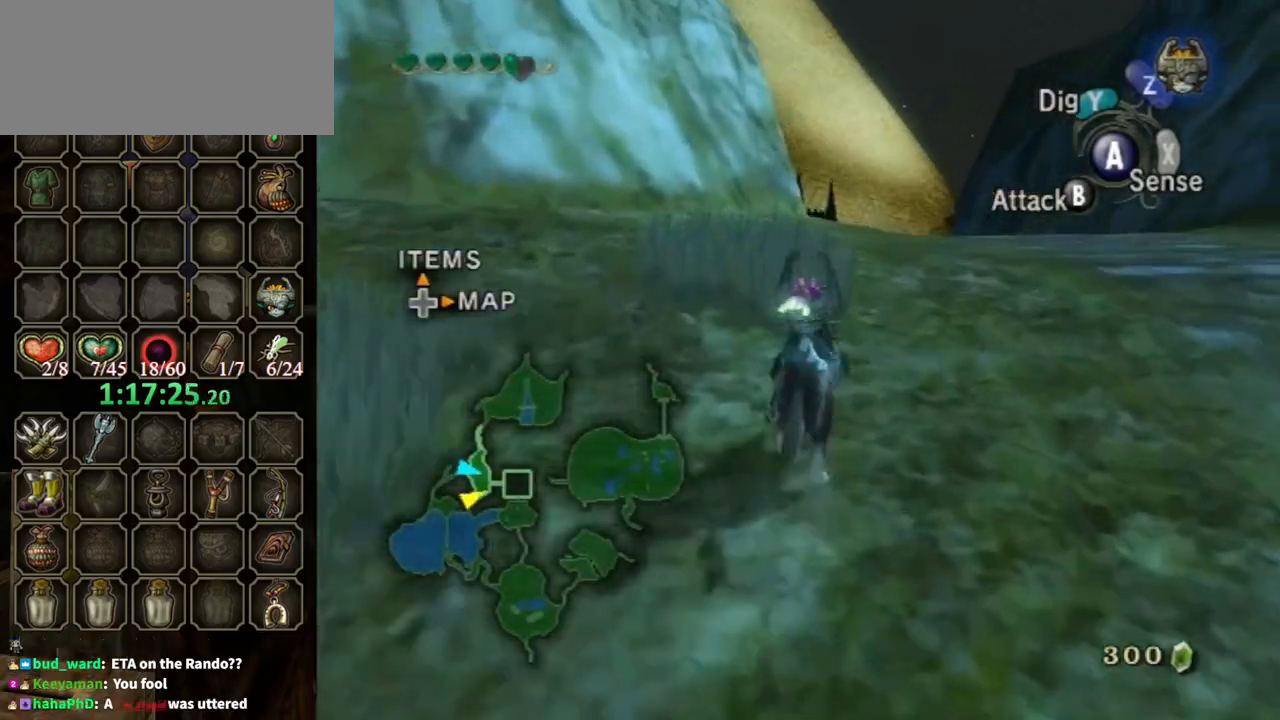
{"buttons": [], "left_stick": "up", "right_stick": "center", "events": [[400, "A", "down"], [433, "A", "up"]]}
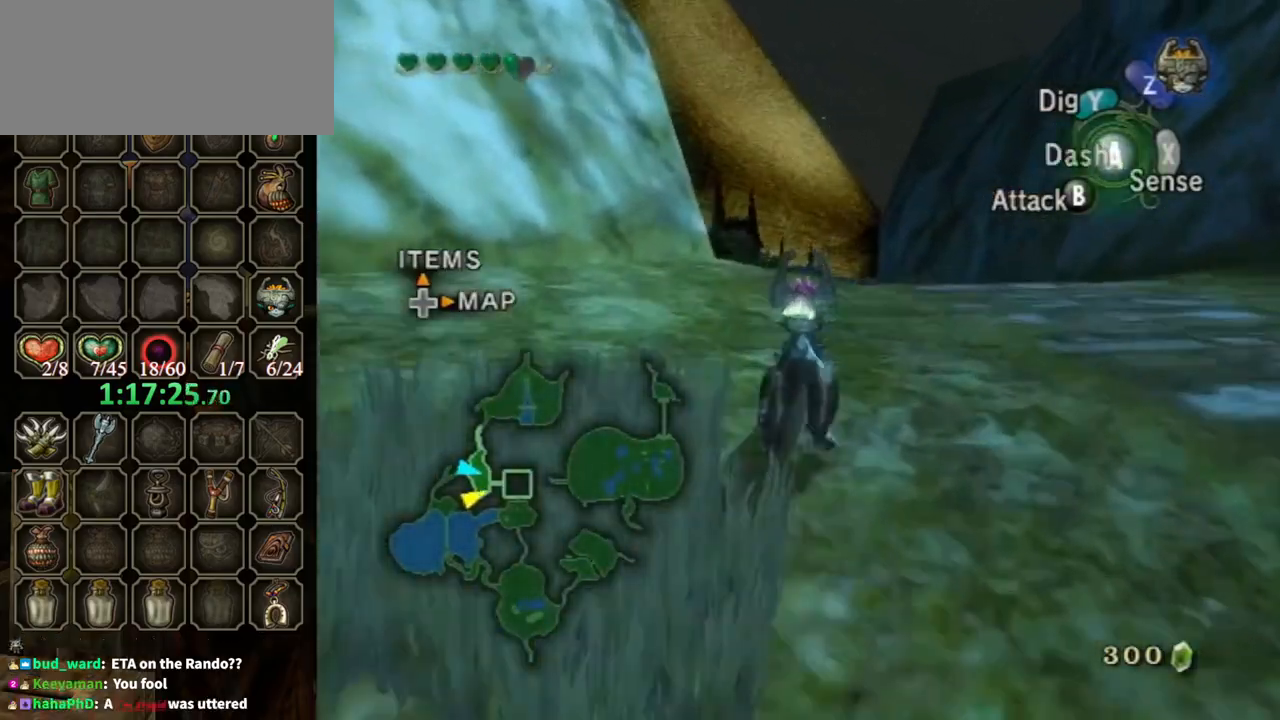
{"buttons": [], "left_stick": "up", "right_stick": "center", "events": [[67, "A", "down"], [133, "A", "up"], [200, "A", "down"], [233, "A", "up"], [333, "A", "down"], [400, "A", "up"]]}
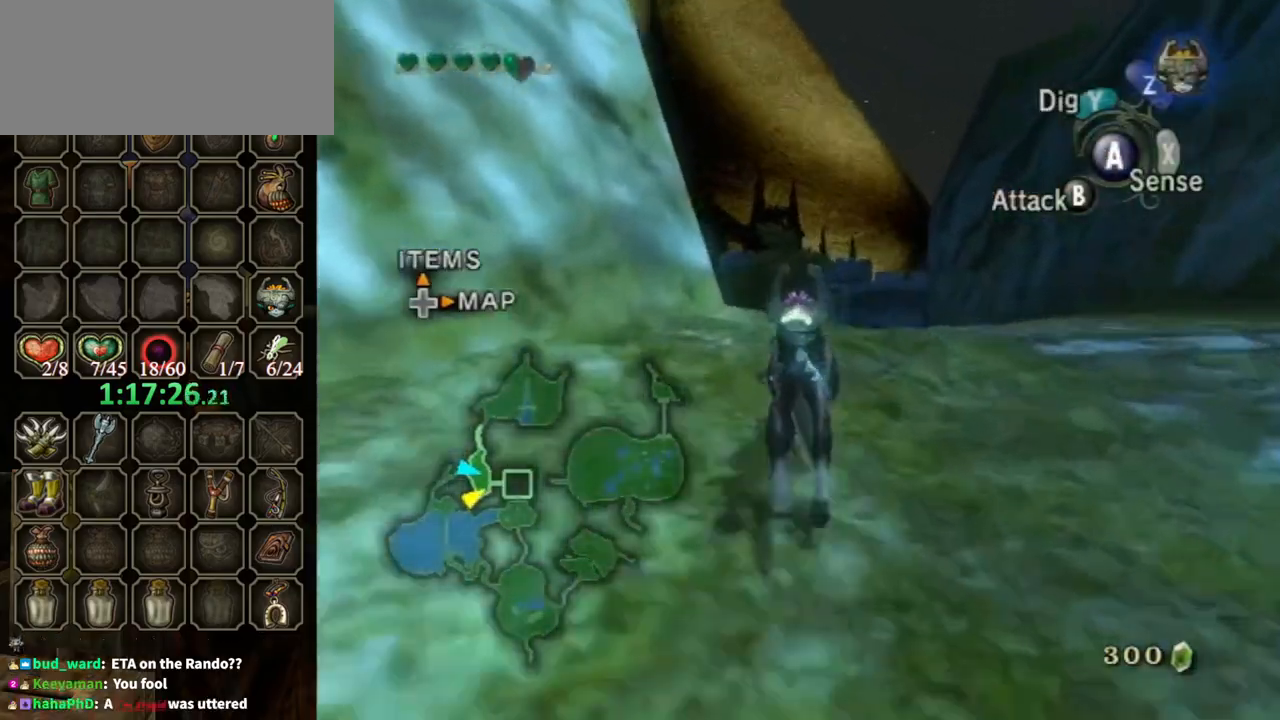
{"buttons": [], "left_stick": "up", "right_stick": "center", "events": []}
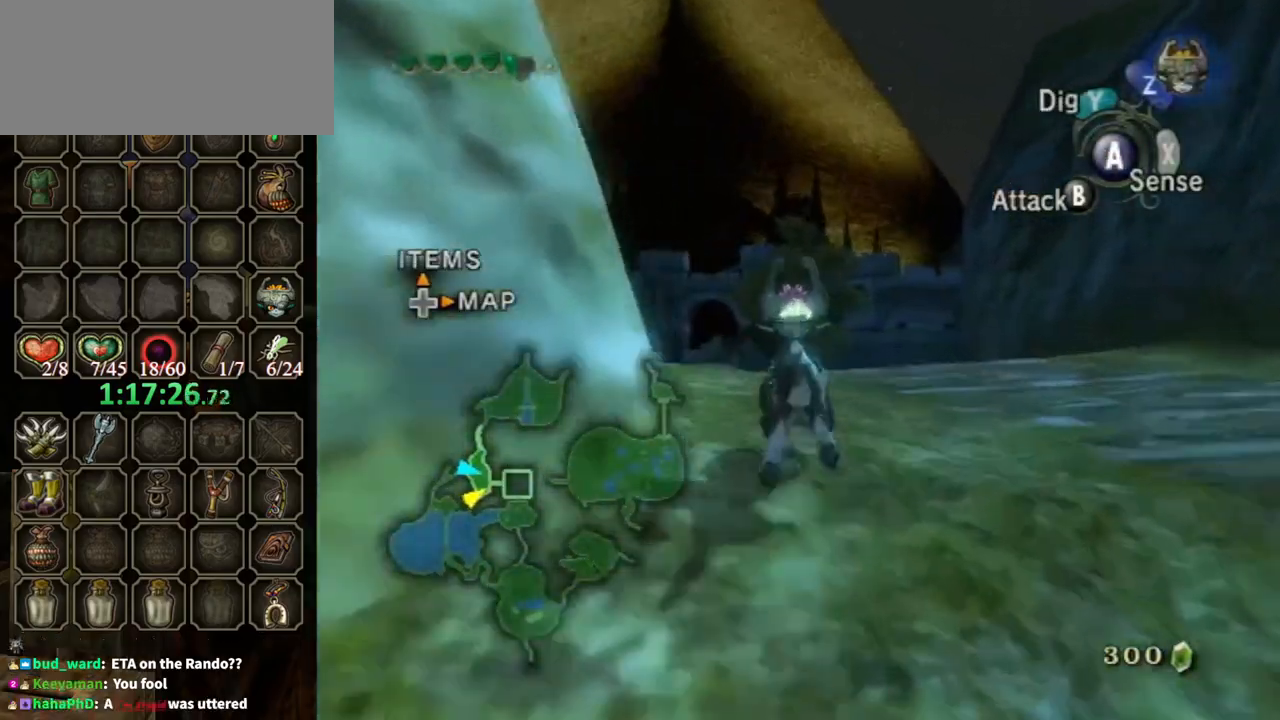
{"buttons": [], "left_stick": "up", "right_stick": "center", "events": []}
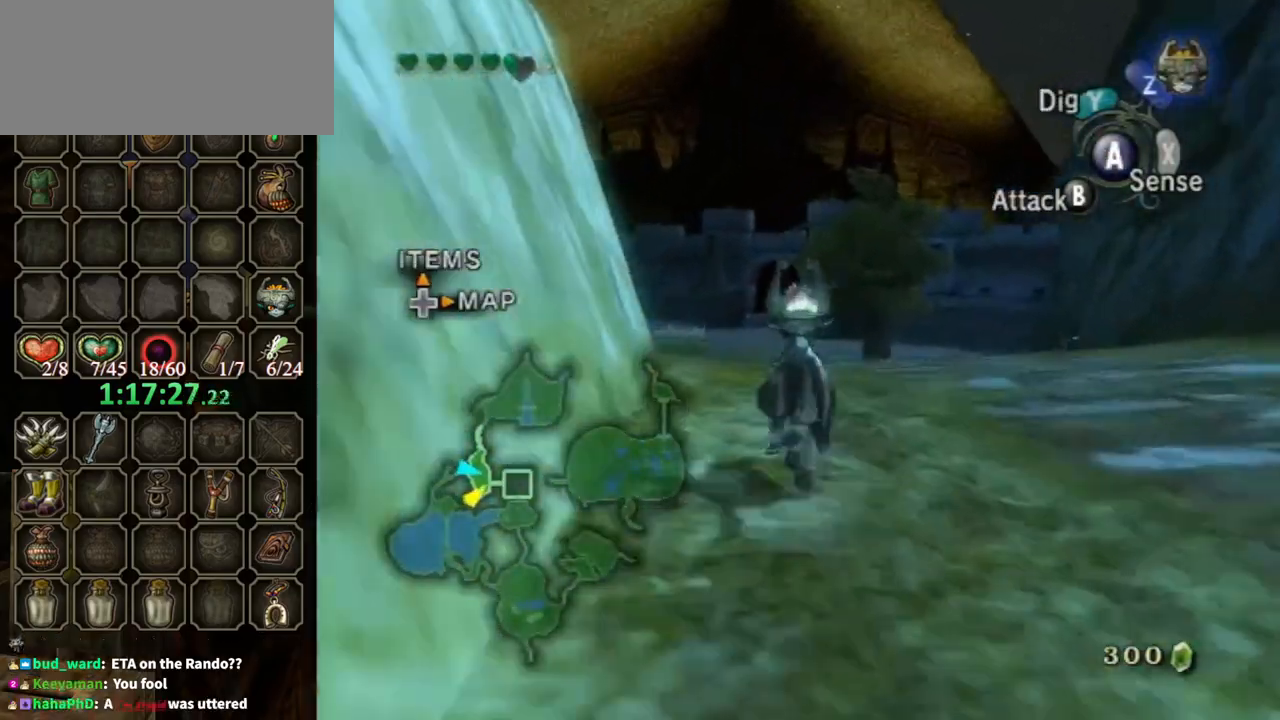
{"buttons": ["A"], "left_stick": "up", "right_stick": "center", "events": [[267, "A", "down"], [367, "A", "up"], [467, "A", "down"]]}
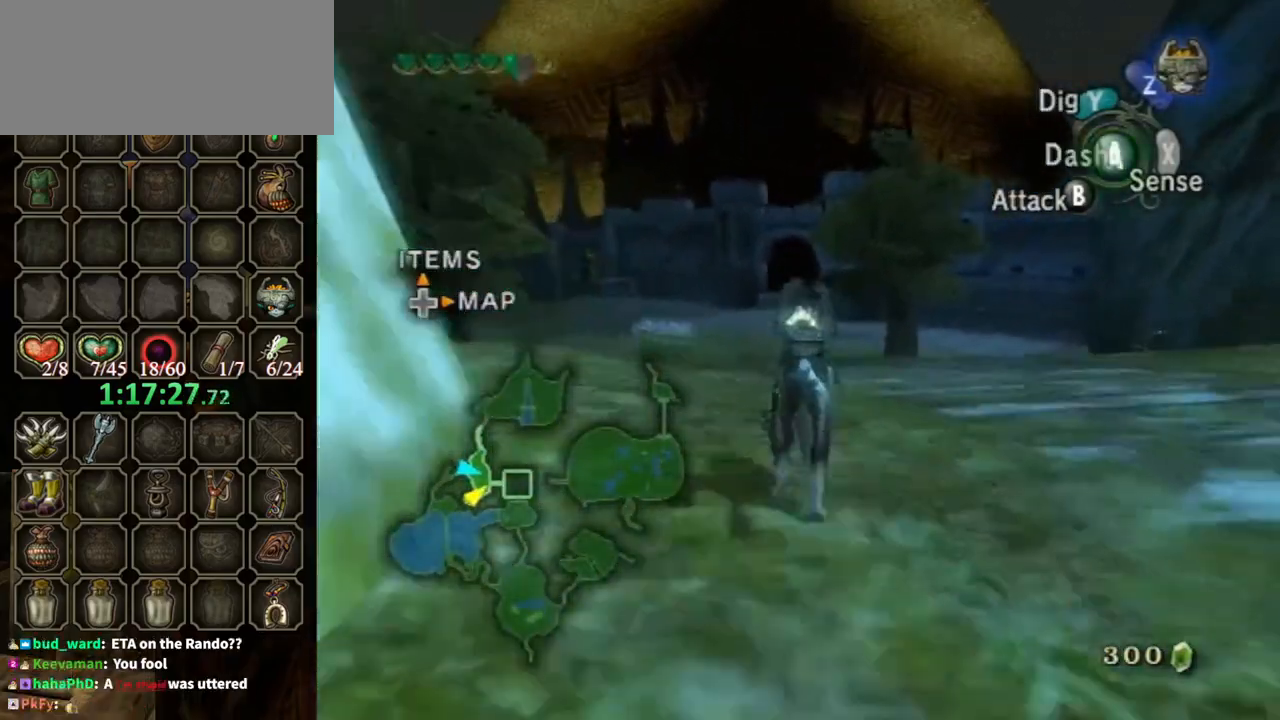
{"buttons": ["A"], "left_stick": "up", "right_stick": "center", "events": [[67, "A", "up"], [133, "A", "down"], [167, "A", "up"], [267, "A", "down"], [333, "A", "up"], [400, "A", "down"]]}
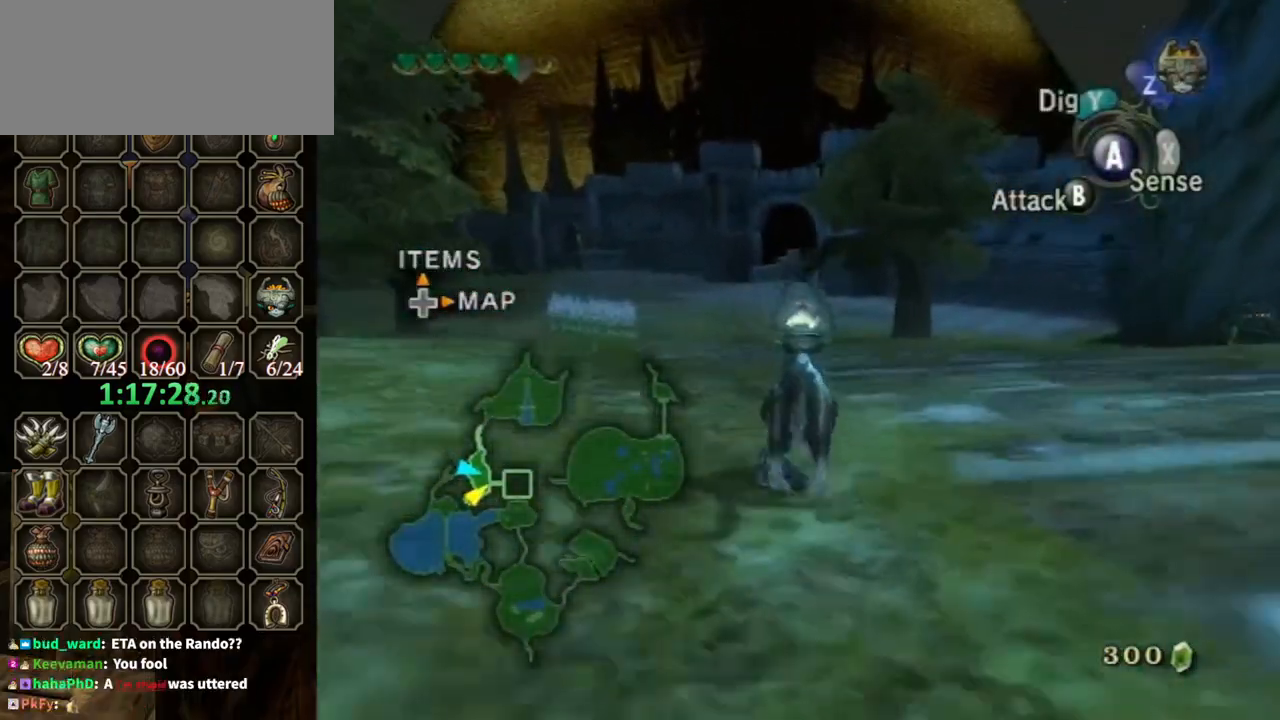
{"buttons": [], "left_stick": "up", "right_stick": "center", "events": [[33, "A", "up"]]}
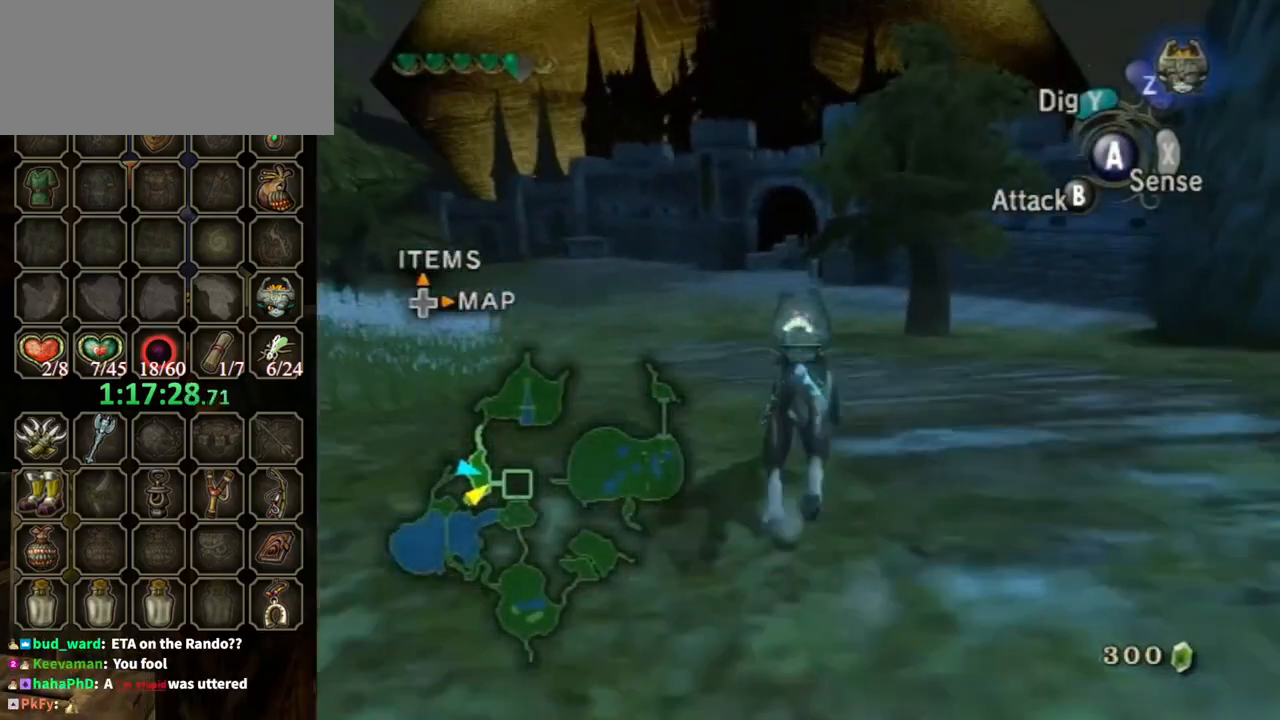
{"buttons": [], "left_stick": "up", "right_stick": "center", "events": []}
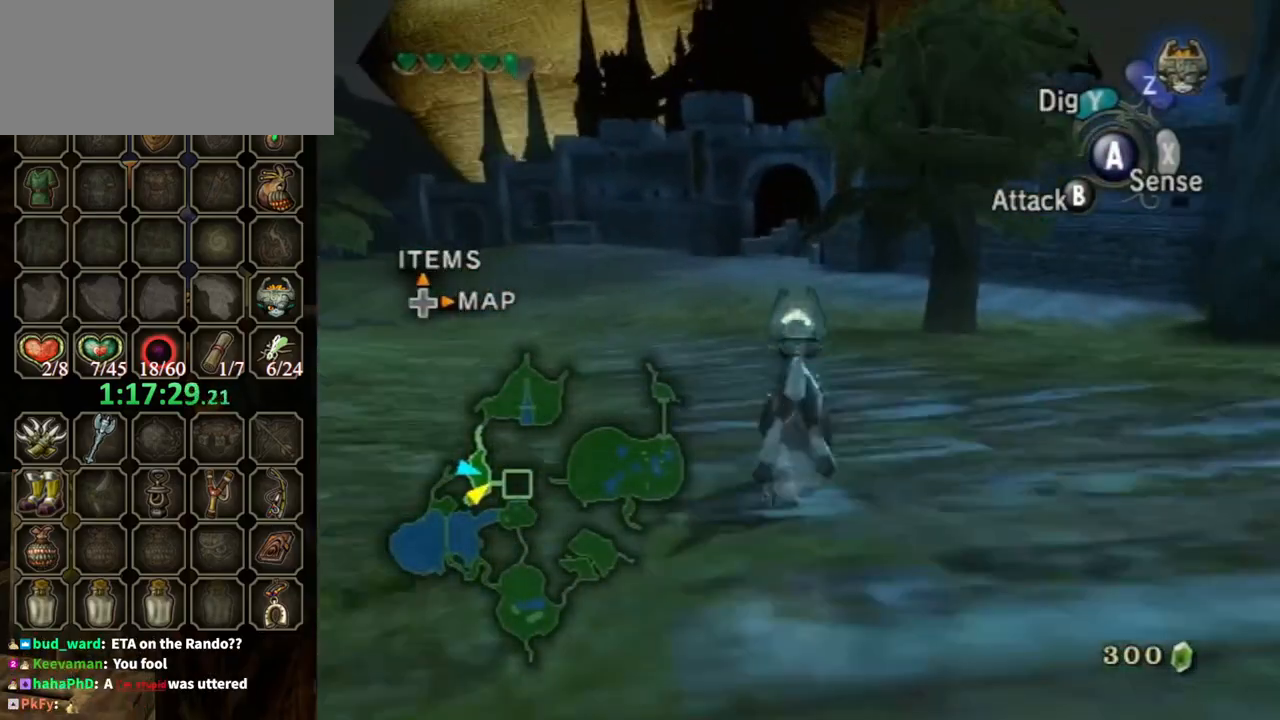
{"buttons": [], "left_stick": "up", "right_stick": "center", "events": [[367, "A", "down"], [500, "A", "up"]]}
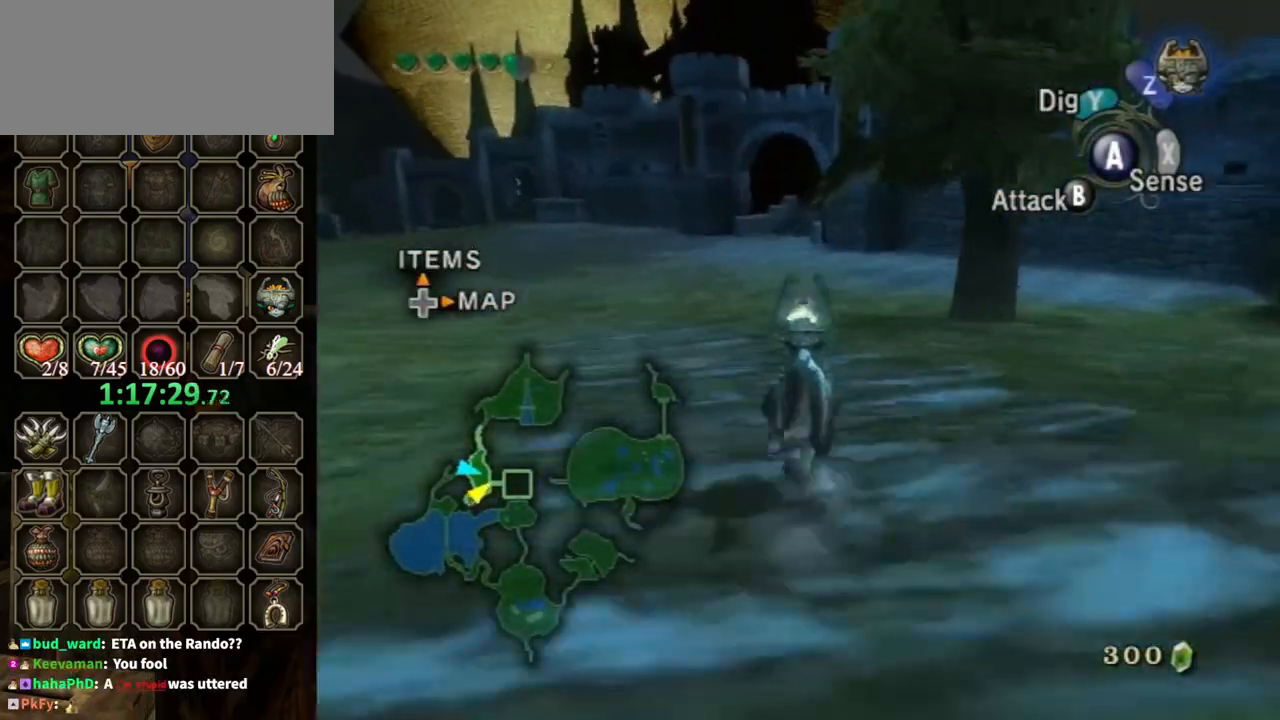
{"buttons": [], "left_stick": "up", "right_stick": "center", "events": [[100, "A", "down"], [133, "A", "up"], [200, "A", "down"], [300, "A", "up"], [367, "A", "down"], [500, "A", "up"]]}
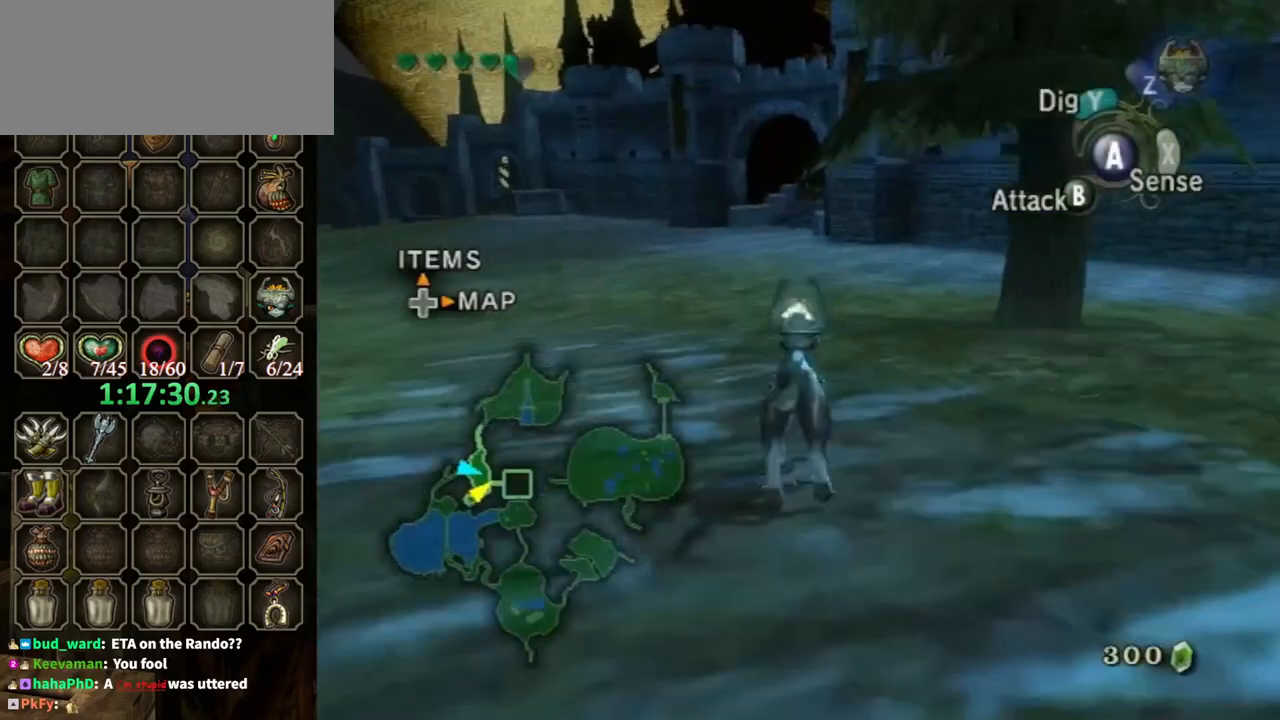
{"buttons": [], "left_stick": "up", "right_stick": "center", "events": []}